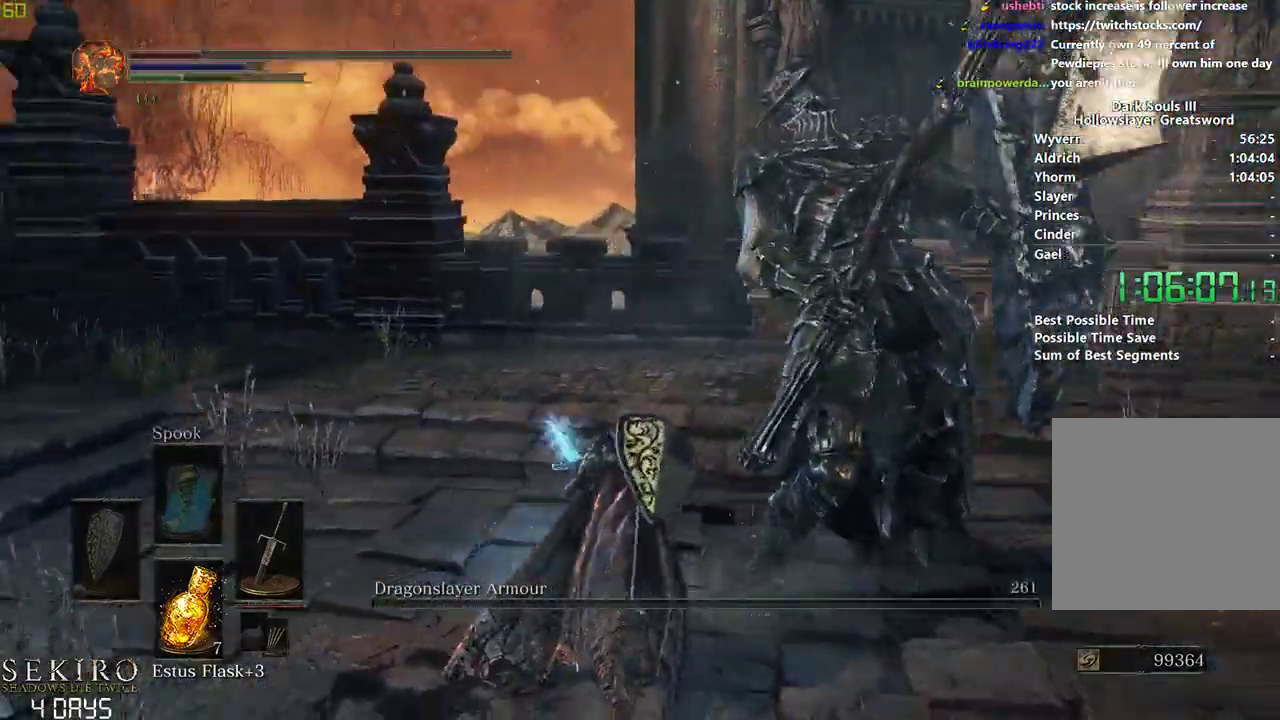
Gameplay with a controller (Xbox layout); each line is a JSON object with the inputs held at the frame after it. "events" lists button and stick changes between this image and that frame as [ms after this image, input, new state], when the widget could be followed in between. Not read: START.
{"buttons": [], "left_stick": "center", "right_stick": "center", "events": [[217, "left_stick", "center"], [383, "right_stick", "center"]]}
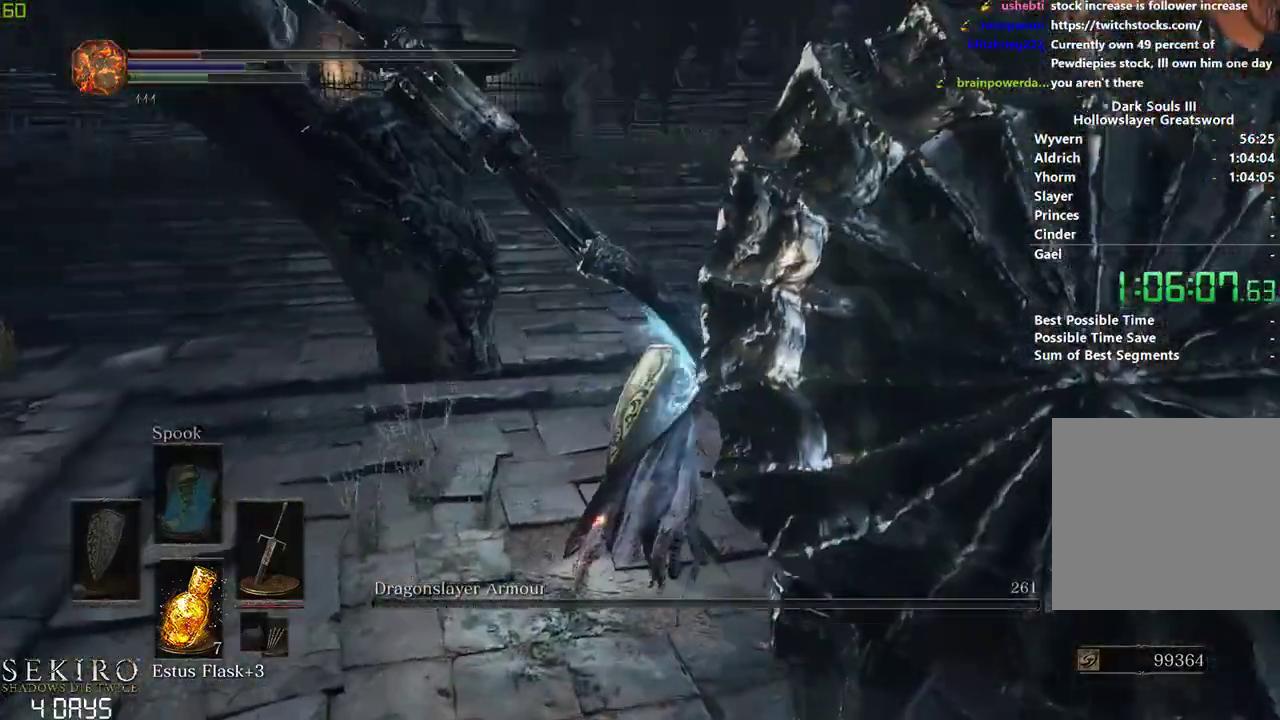
{"buttons": [], "left_stick": "center", "right_stick": "left", "events": [[33, "X", "down"], [133, "X", "up"], [333, "right_stick", "left"]]}
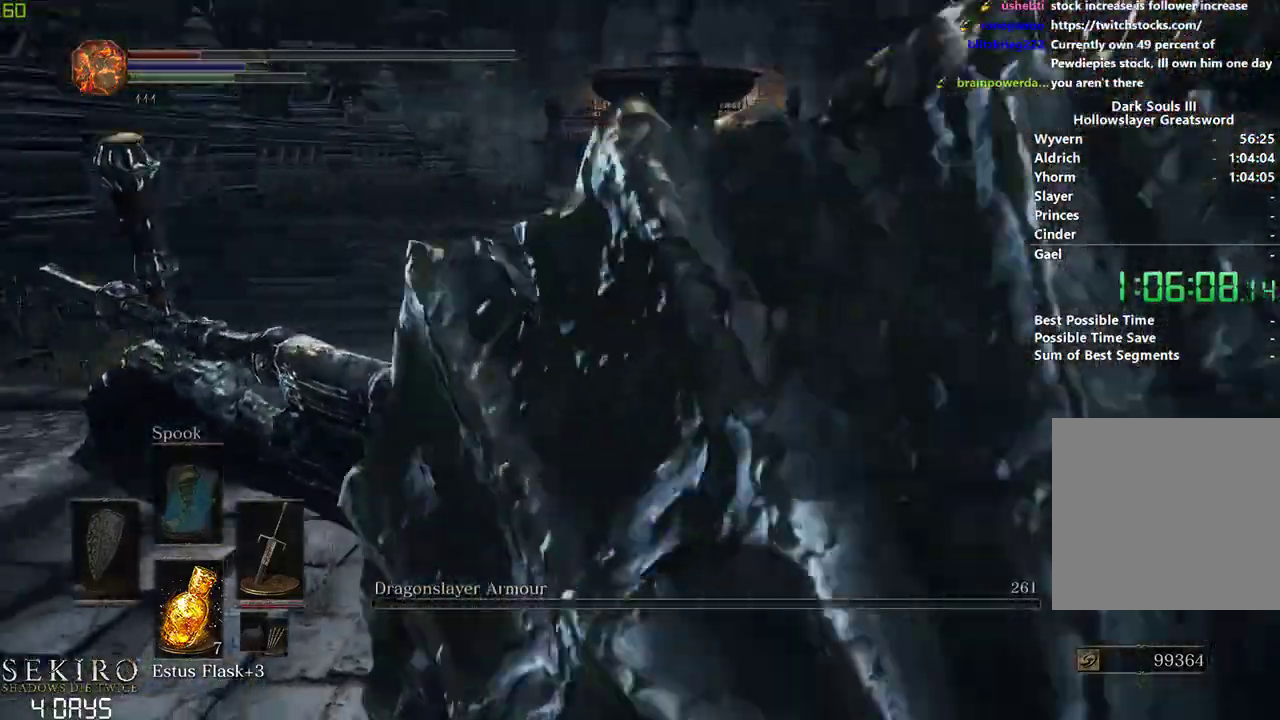
{"buttons": [], "left_stick": "center", "right_stick": "center", "events": [[100, "right_stick", "center"]]}
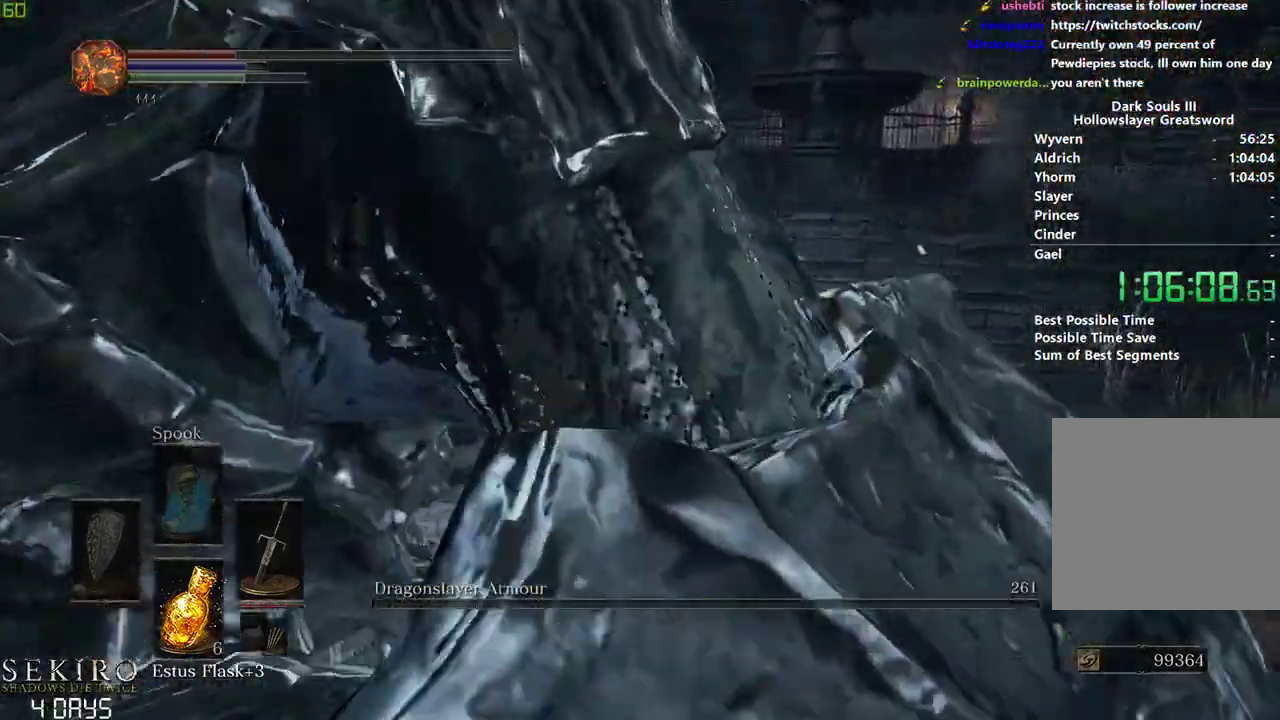
{"buttons": [], "left_stick": "center", "right_stick": "center", "events": [[233, "X", "down"], [367, "X", "up"]]}
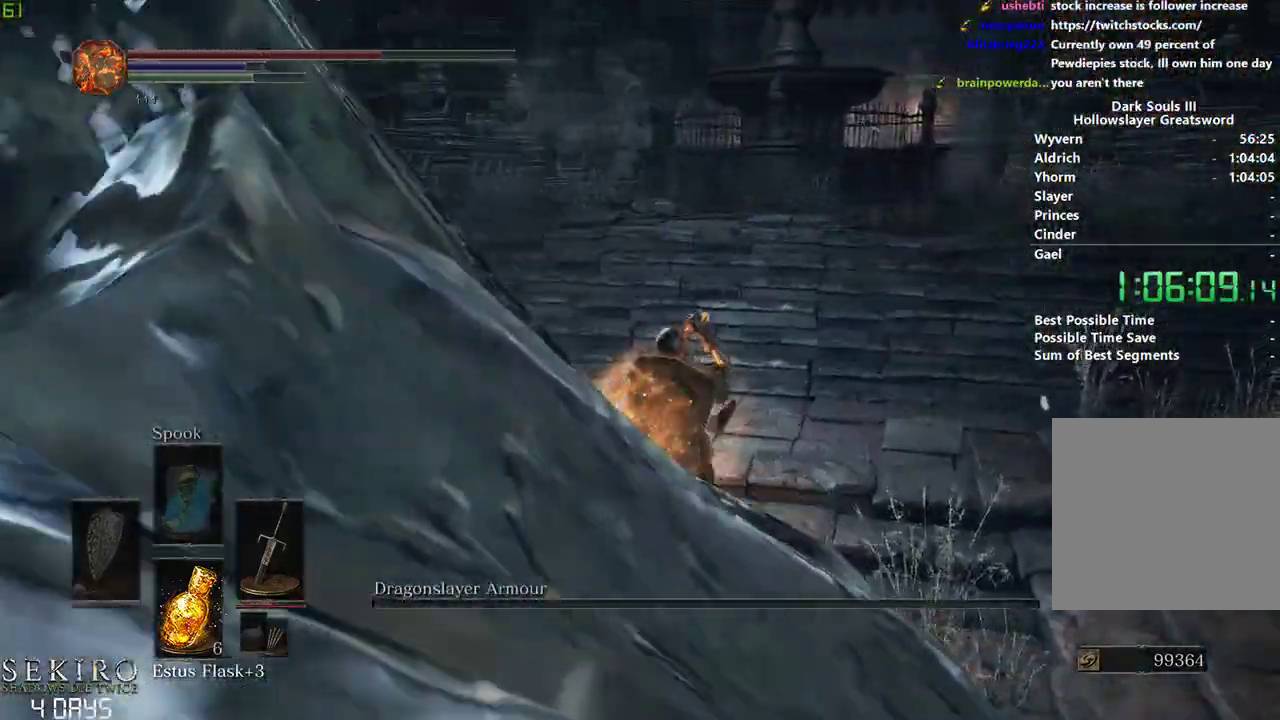
{"buttons": [], "left_stick": "center", "right_stick": "center", "events": []}
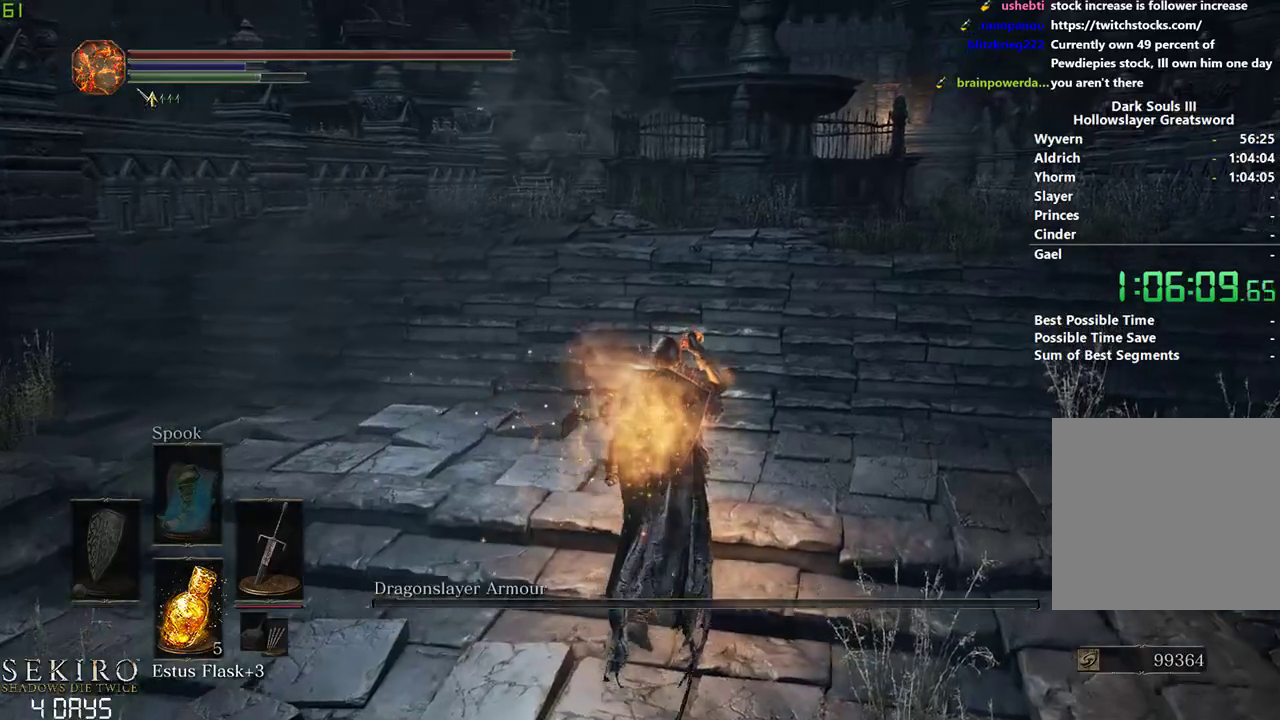
{"buttons": ["B"], "left_stick": "center", "right_stick": "center", "events": [[167, "B", "down"]]}
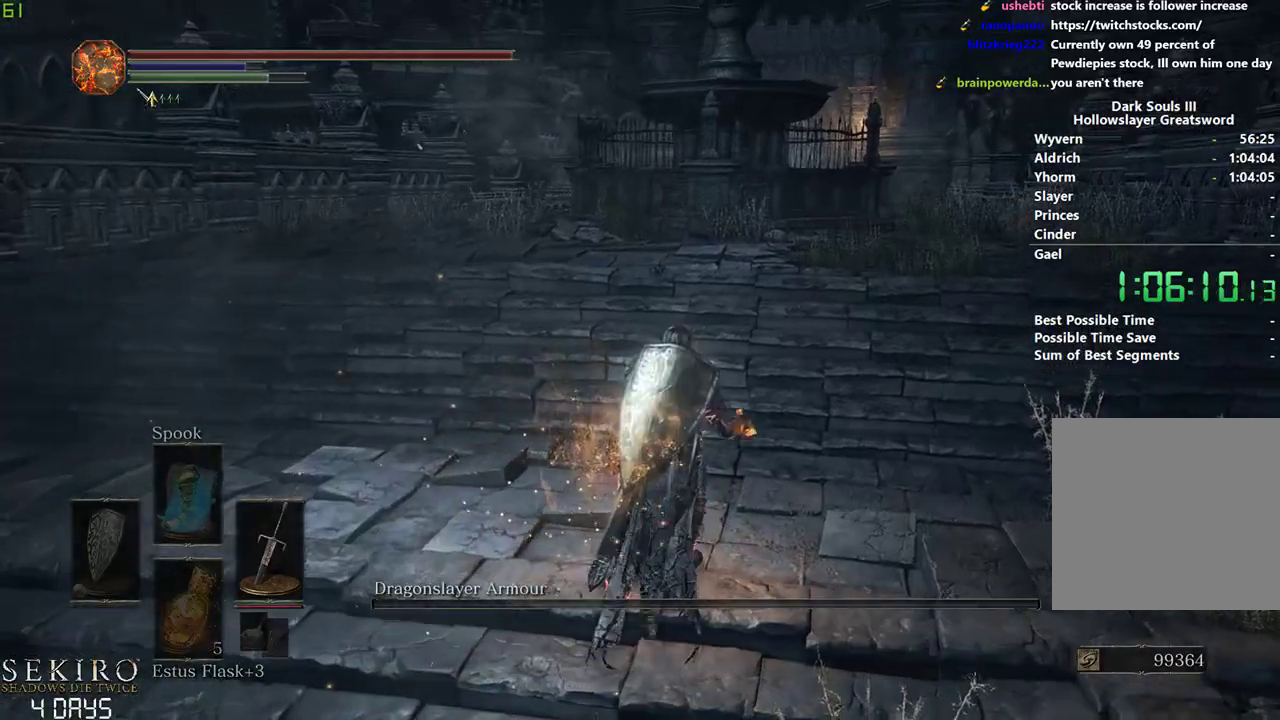
{"buttons": ["B", "DPAD_DOWN"], "left_stick": "center", "right_stick": "center", "events": [[33, "A", "down"], [183, "A", "up"], [267, "X", "down"], [367, "X", "up"], [450, "DPAD_DOWN", "down"]]}
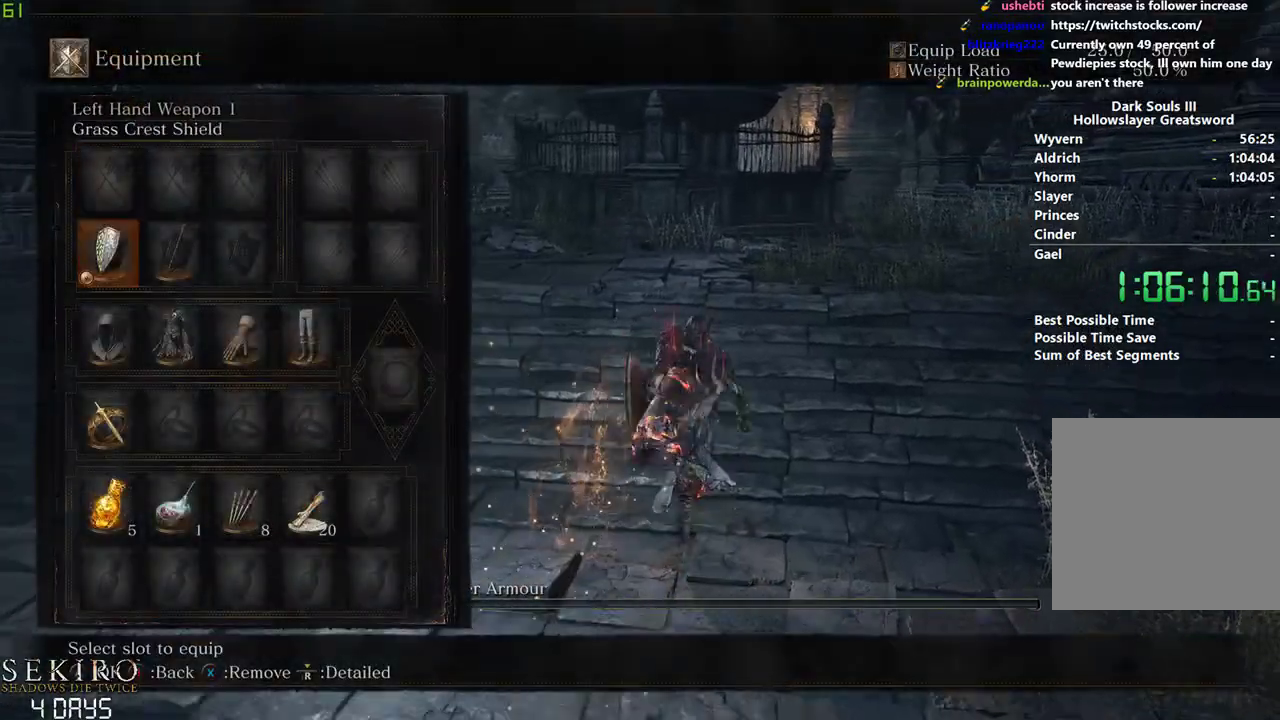
{"buttons": ["B"], "left_stick": "center", "right_stick": "center", "events": [[17, "DPAD_DOWN", "up"], [83, "DPAD_DOWN", "down"], [183, "DPAD_DOWN", "up"], [183, "X", "down"], [283, "DPAD_RIGHT", "down"], [317, "X", "up"], [333, "X", "down"], [433, "DPAD_RIGHT", "up"], [483, "X", "up"]]}
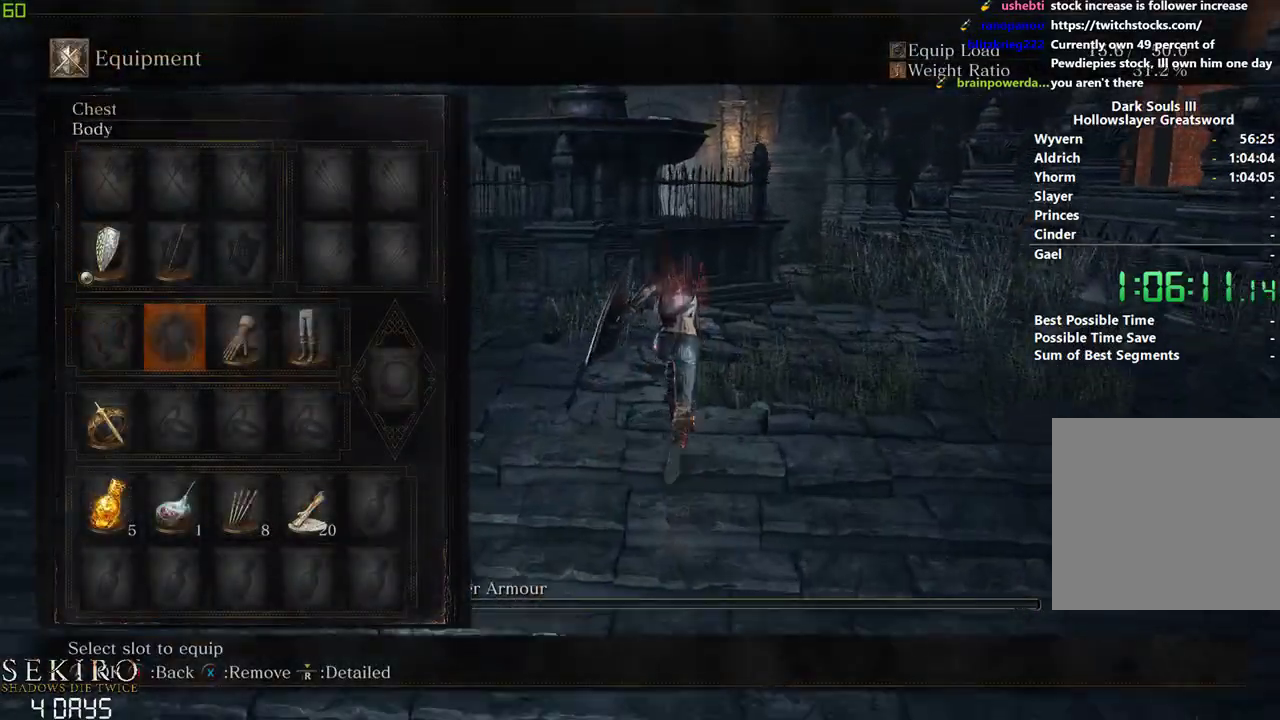
{"buttons": ["B", "X", "DPAD_RIGHT"], "left_stick": "center", "right_stick": "center", "events": [[150, "DPAD_RIGHT", "down"], [200, "X", "down"], [267, "DPAD_RIGHT", "up"], [333, "X", "up"], [400, "DPAD_RIGHT", "down"], [433, "X", "down"]]}
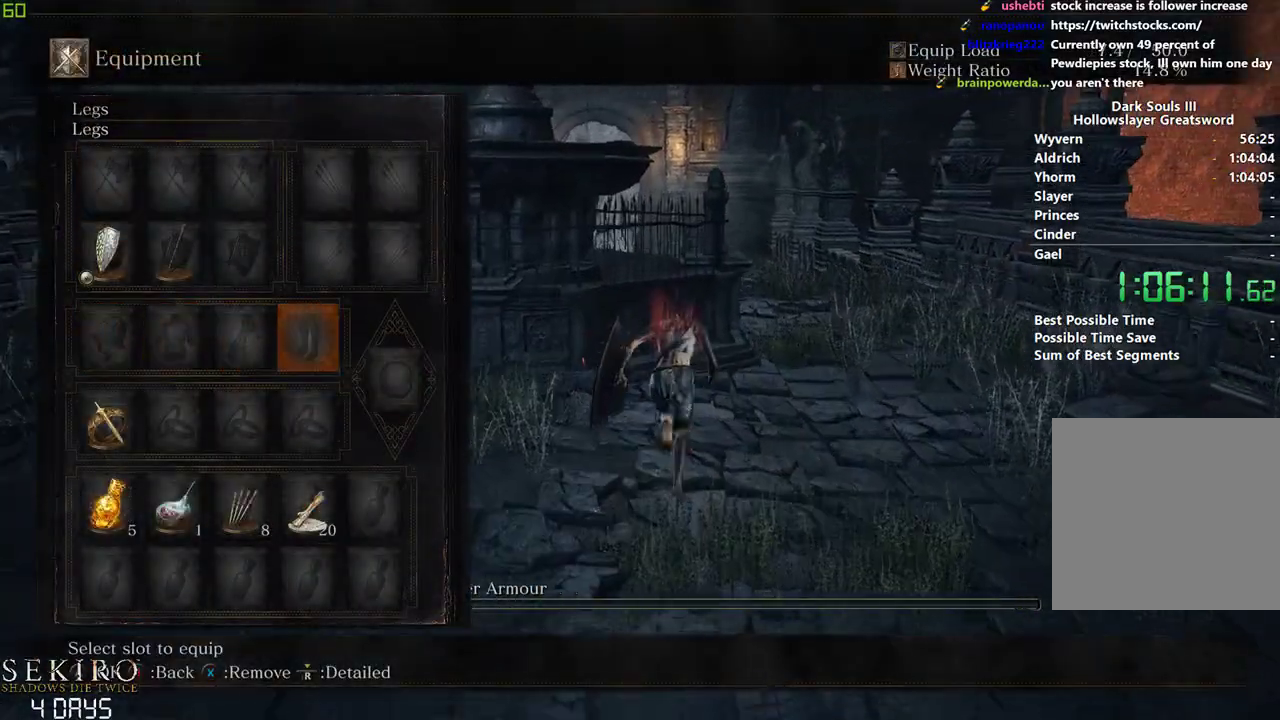
{"buttons": ["B"], "left_stick": "center", "right_stick": "center", "events": [[17, "DPAD_RIGHT", "up"], [67, "X", "up"]]}
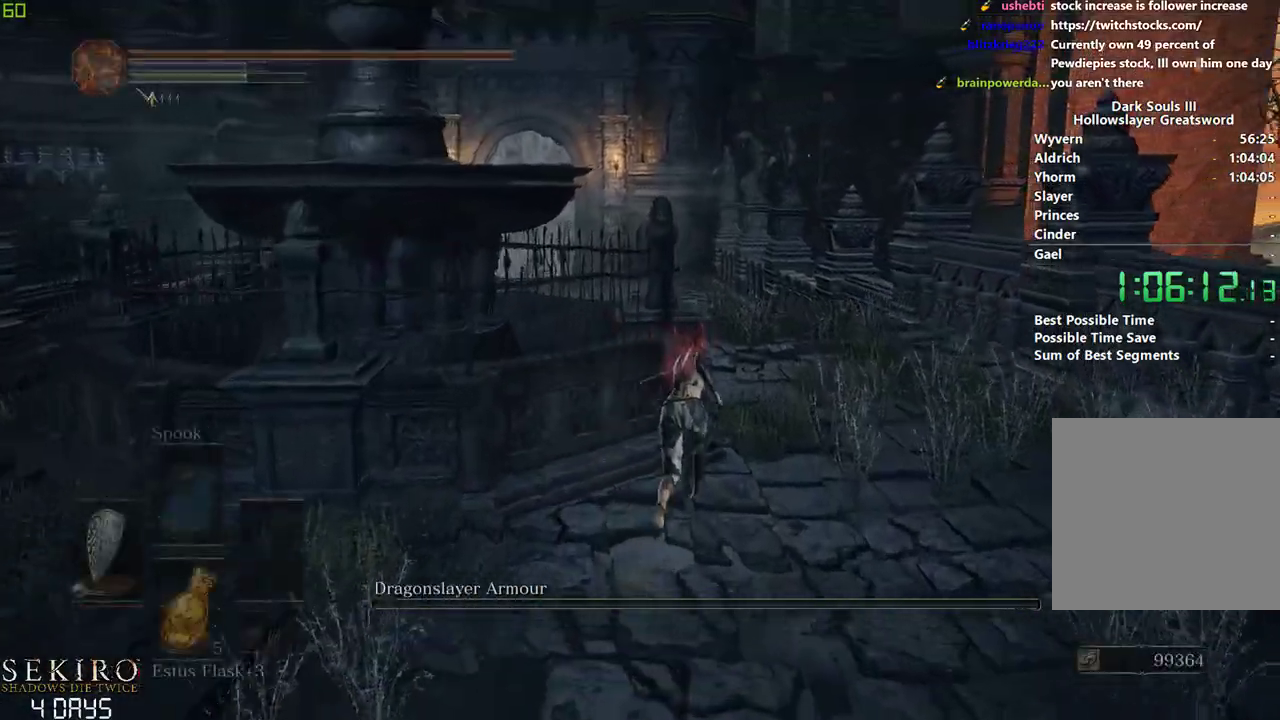
{"buttons": ["B", "DPAD_RIGHT"], "left_stick": "center", "right_stick": "left", "events": [[50, "A", "down"], [167, "DPAD_DOWN", "down"], [183, "A", "up"], [283, "DPAD_DOWN", "up"], [317, "DPAD_DOWN", "down"], [433, "right_stick", "left"], [450, "DPAD_DOWN", "up"], [483, "DPAD_RIGHT", "down"]]}
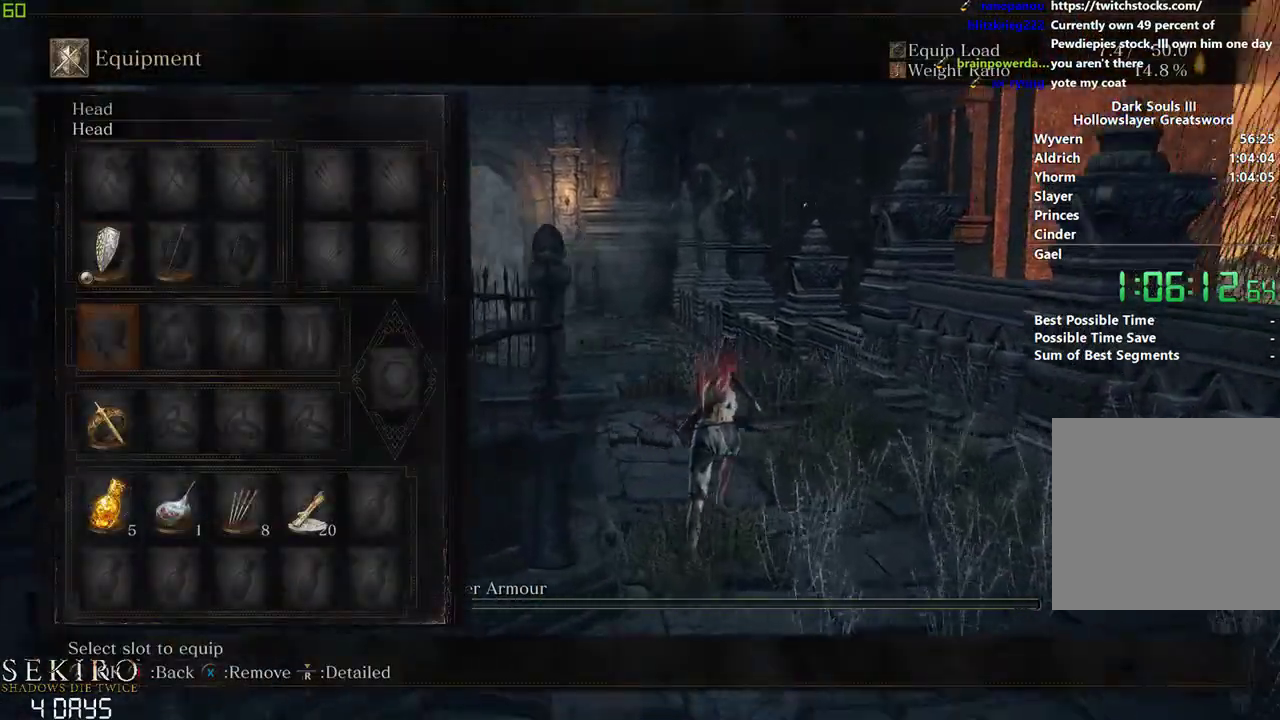
{"buttons": ["B"], "left_stick": "center", "right_stick": "center", "events": [[117, "A", "down"], [117, "DPAD_RIGHT", "up"], [150, "right_stick", "center"], [217, "A", "up"], [333, "A", "down"], [450, "A", "up"]]}
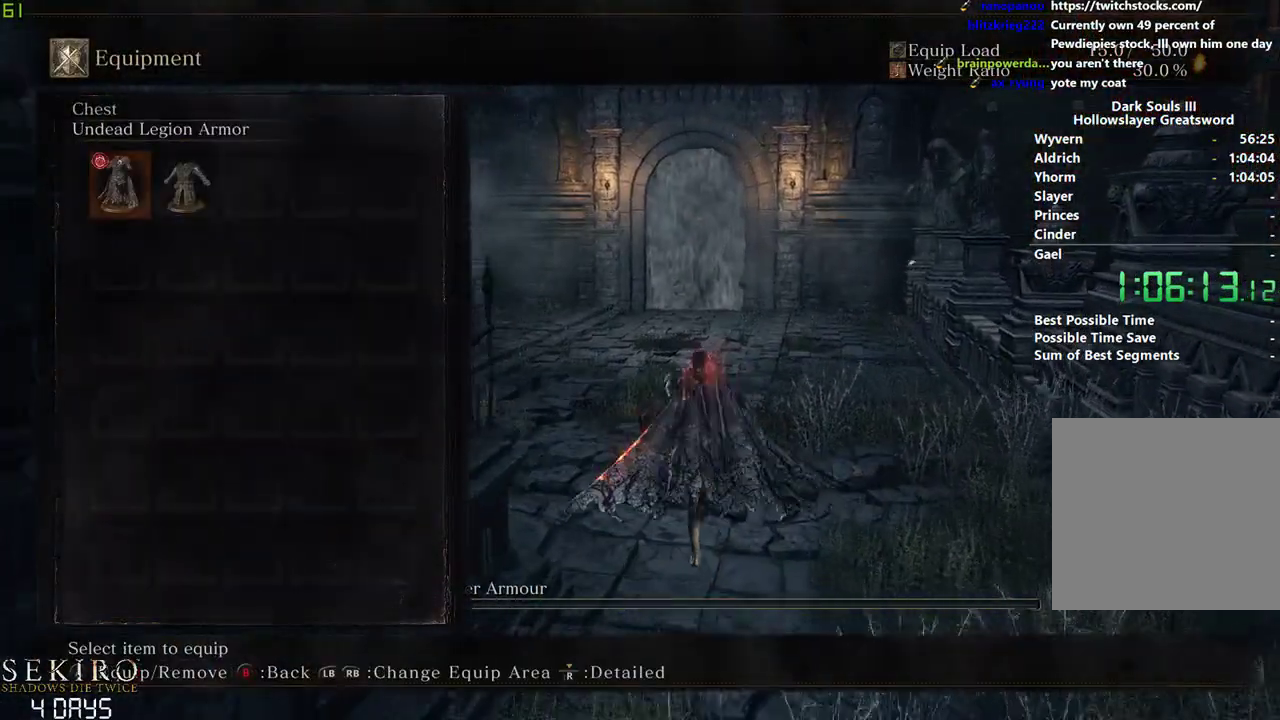
{"buttons": ["B"], "left_stick": "center", "right_stick": "center", "events": []}
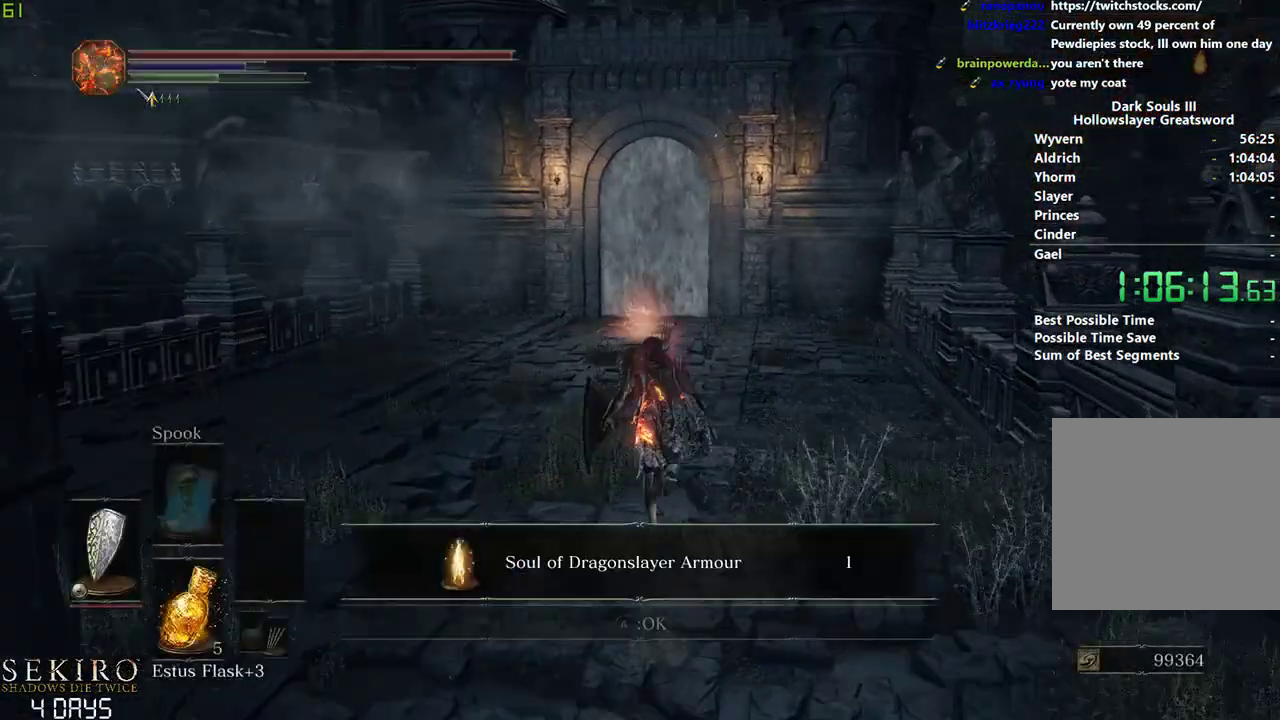
{"buttons": ["A", "B"], "left_stick": "center", "right_stick": "center", "events": [[483, "A", "down"]]}
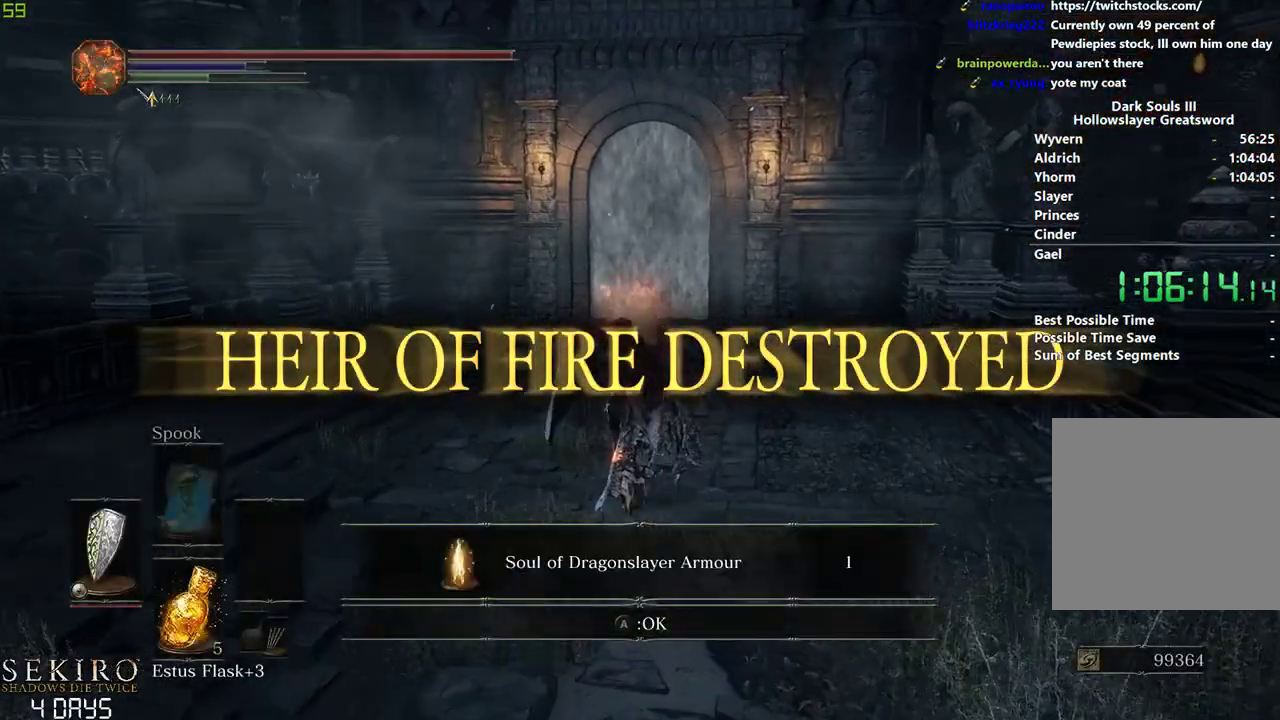
{"buttons": ["B", "DPAD_DOWN"], "left_stick": "center", "right_stick": "center", "events": [[117, "A", "up"], [400, "DPAD_DOWN", "down"]]}
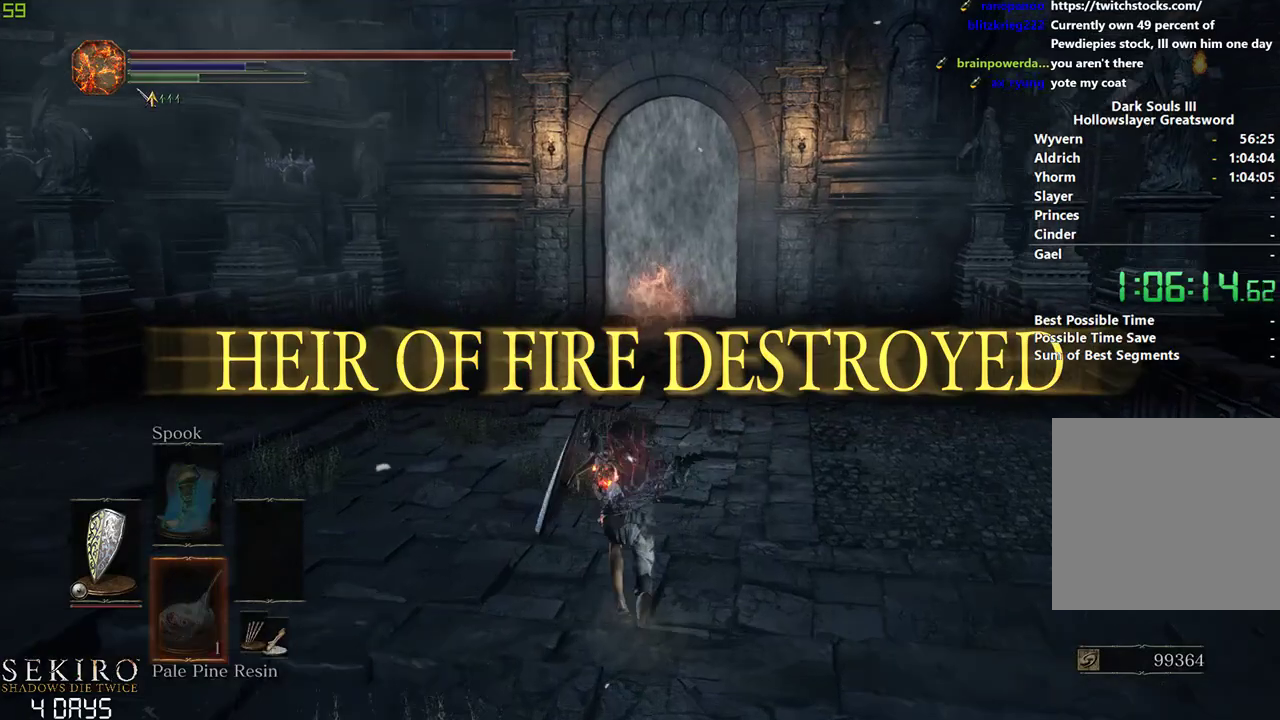
{"buttons": ["B"], "left_stick": "center", "right_stick": "center", "events": [[450, "DPAD_DOWN", "up"]]}
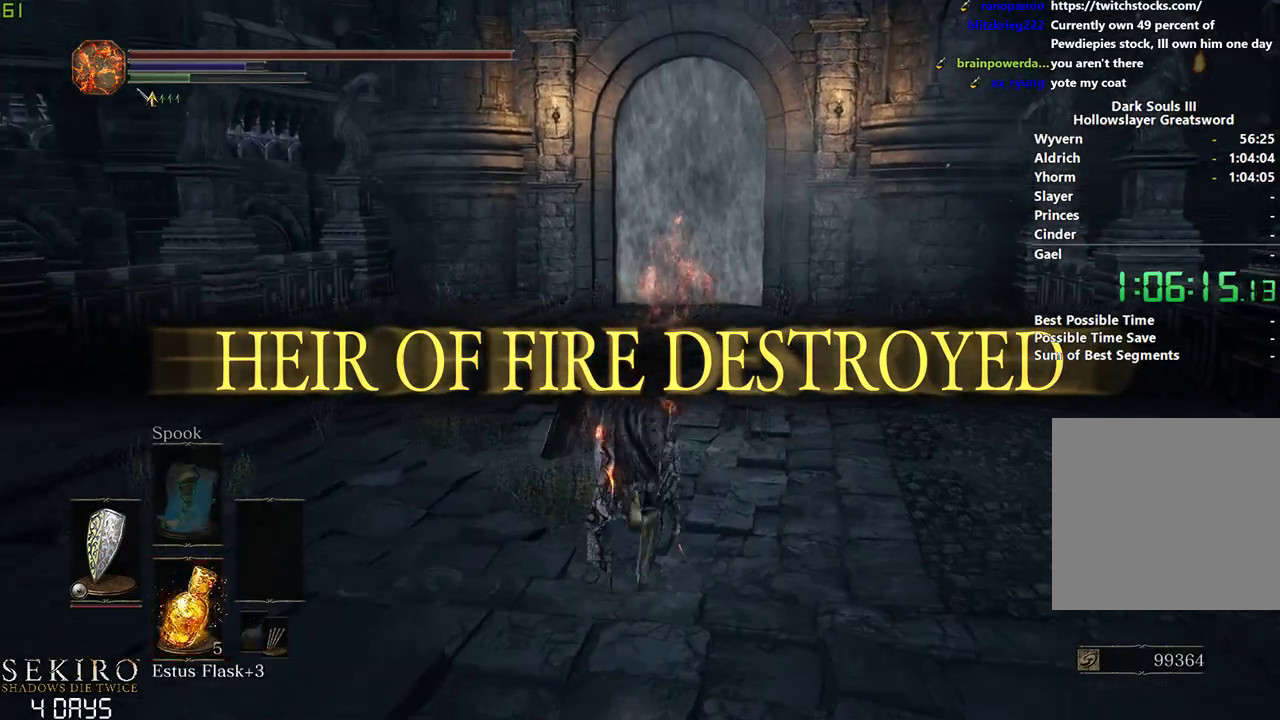
{"buttons": ["B"], "left_stick": "center", "right_stick": "center", "events": []}
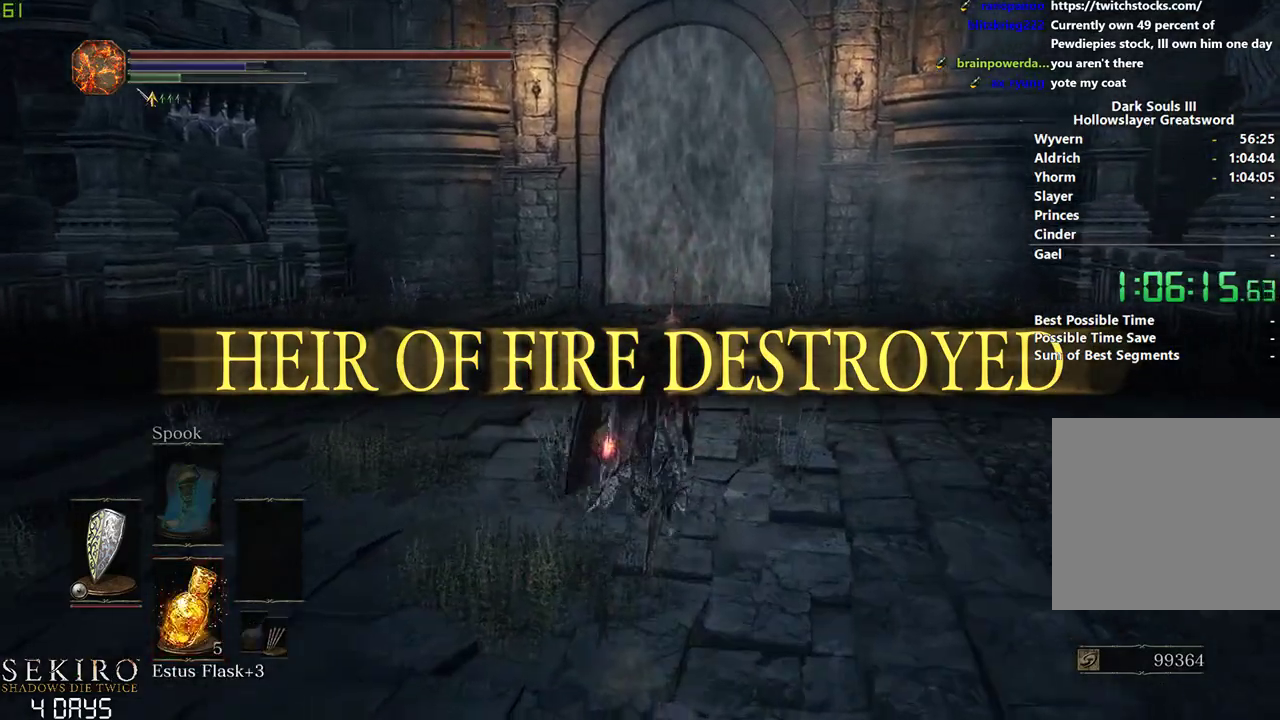
{"buttons": ["B"], "left_stick": "center", "right_stick": "center", "events": []}
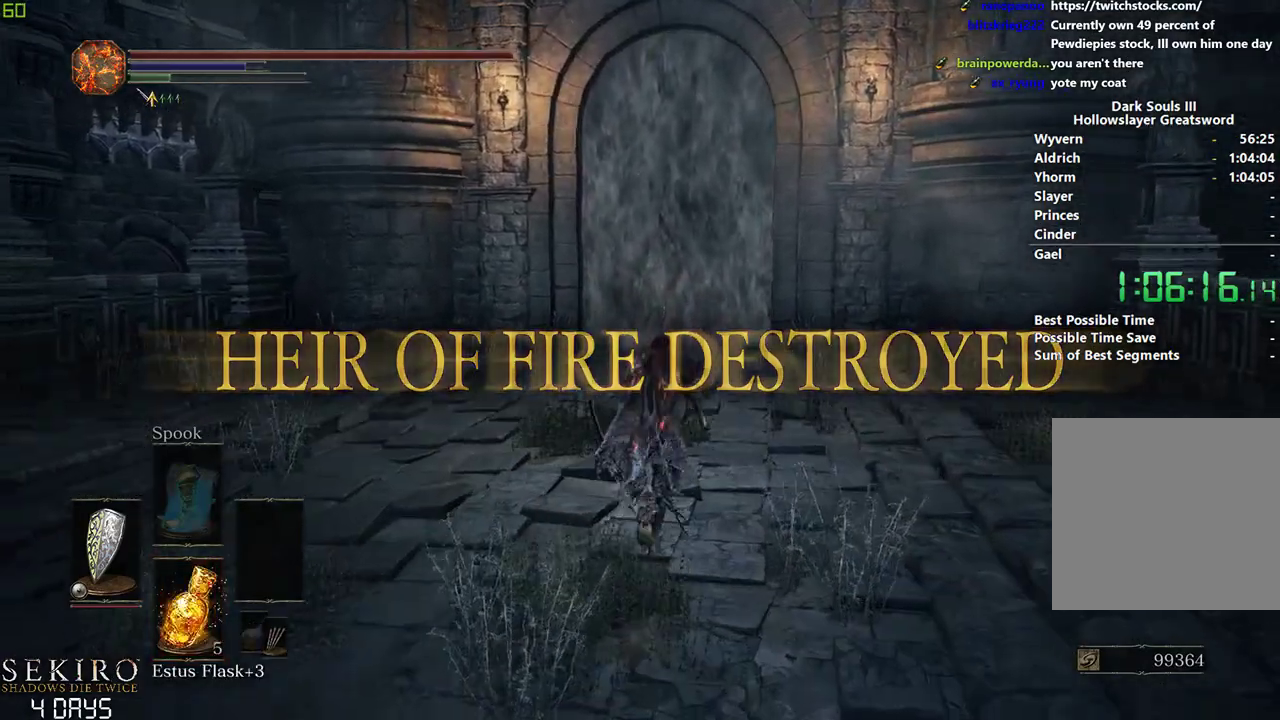
{"buttons": [], "left_stick": "center", "right_stick": "center", "events": [[483, "B", "up"]]}
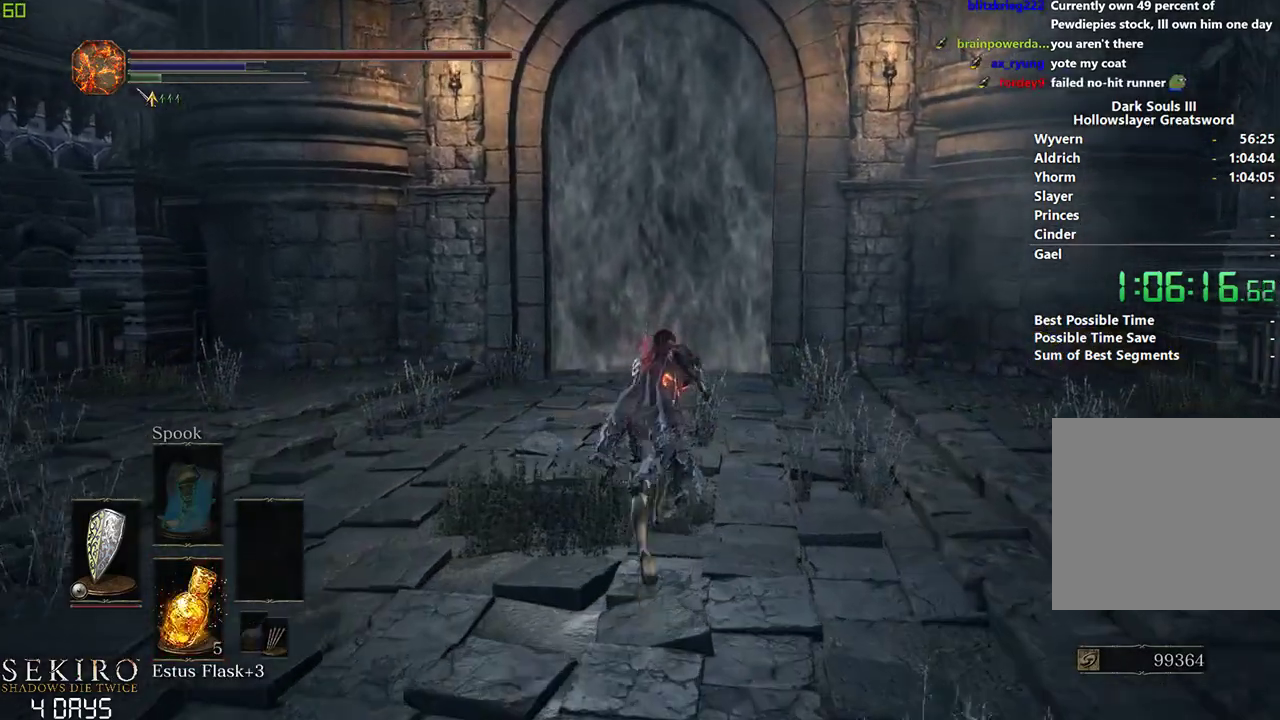
{"buttons": [], "left_stick": "center", "right_stick": "center", "events": [[117, "right_stick", "down-left"], [283, "right_stick", "center"]]}
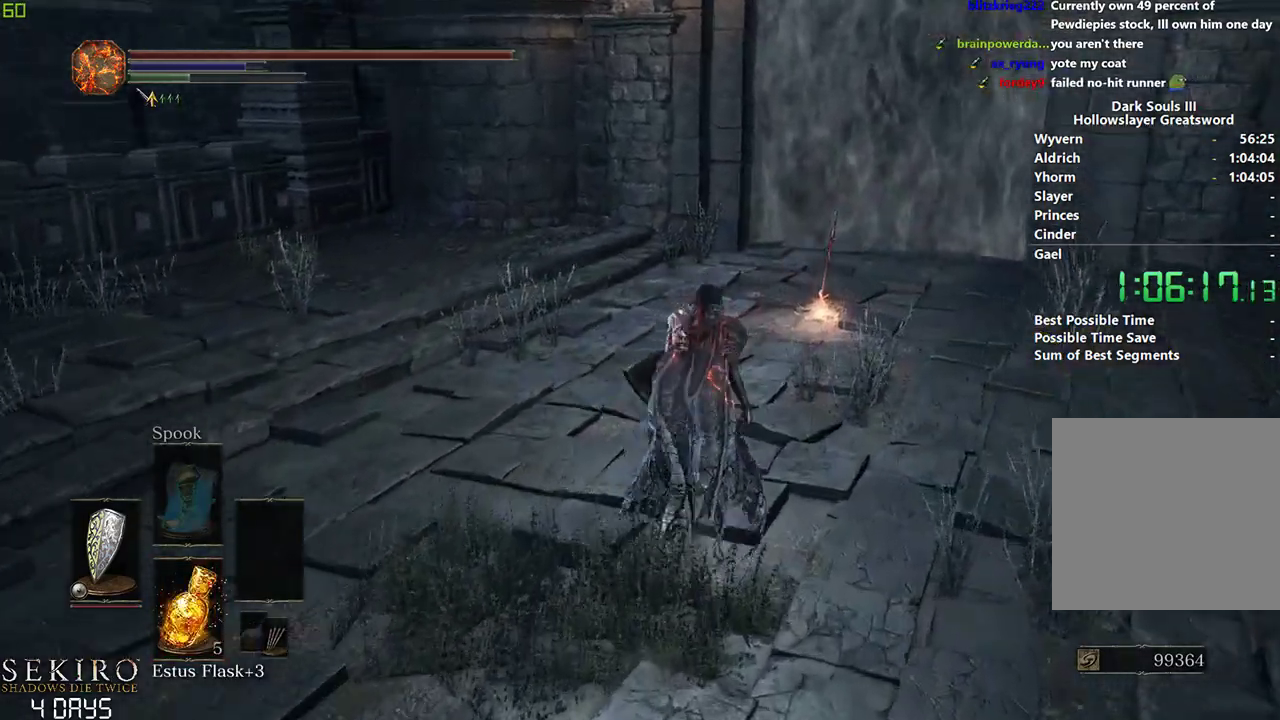
{"buttons": ["B"], "left_stick": "center", "right_stick": "center", "events": [[400, "B", "down"]]}
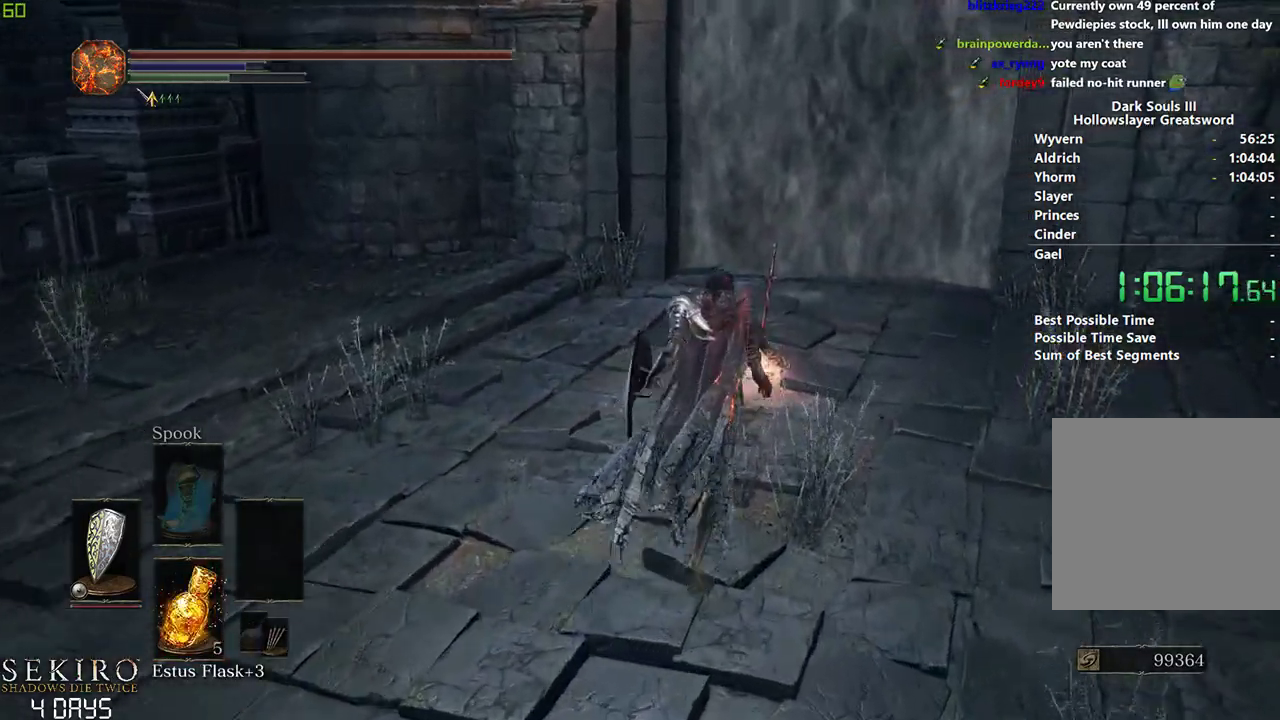
{"buttons": ["B"], "left_stick": "center", "right_stick": "center", "events": []}
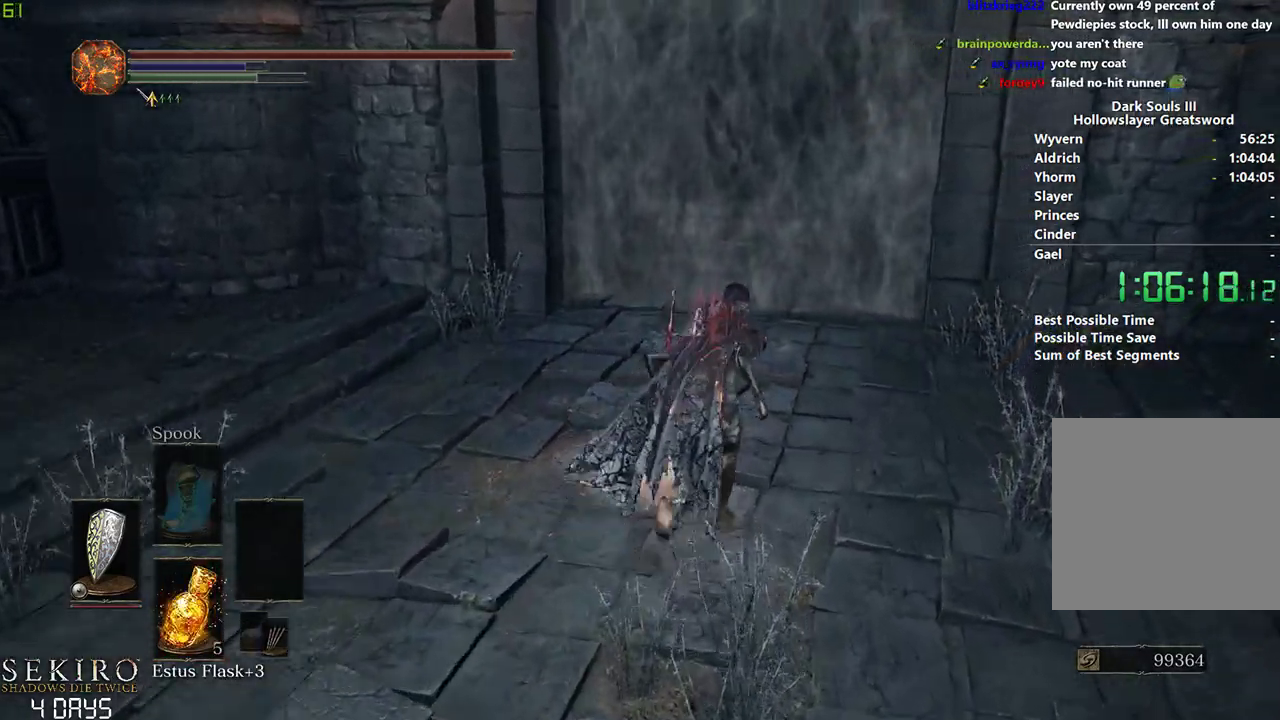
{"buttons": ["B"], "left_stick": "center", "right_stick": "center", "events": []}
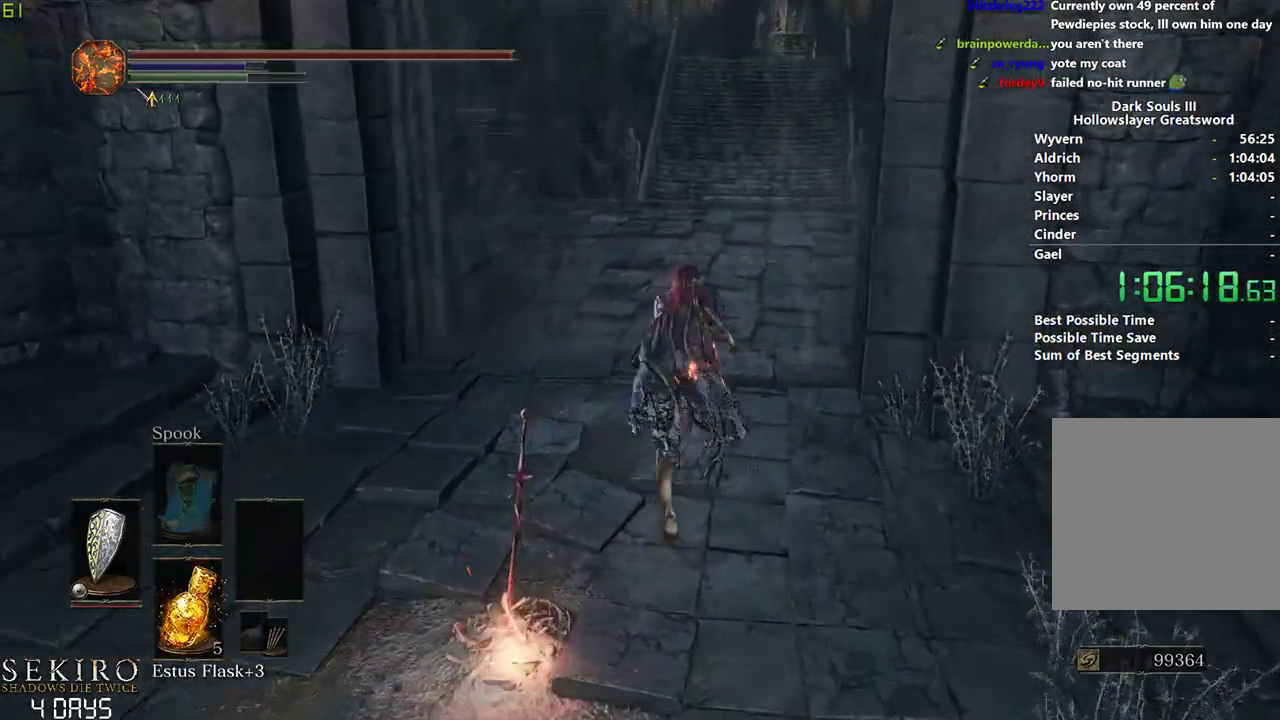
{"buttons": ["B"], "left_stick": "center", "right_stick": "center", "events": []}
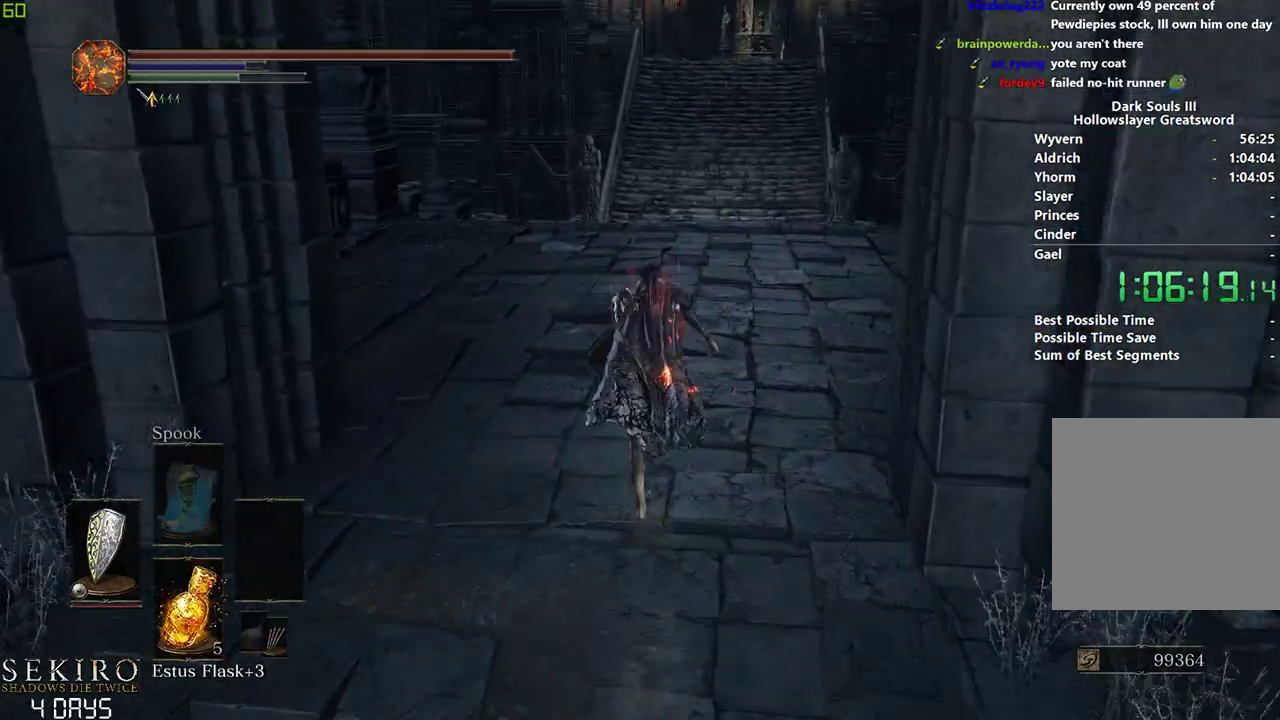
{"buttons": ["B"], "left_stick": "center", "right_stick": "center", "events": []}
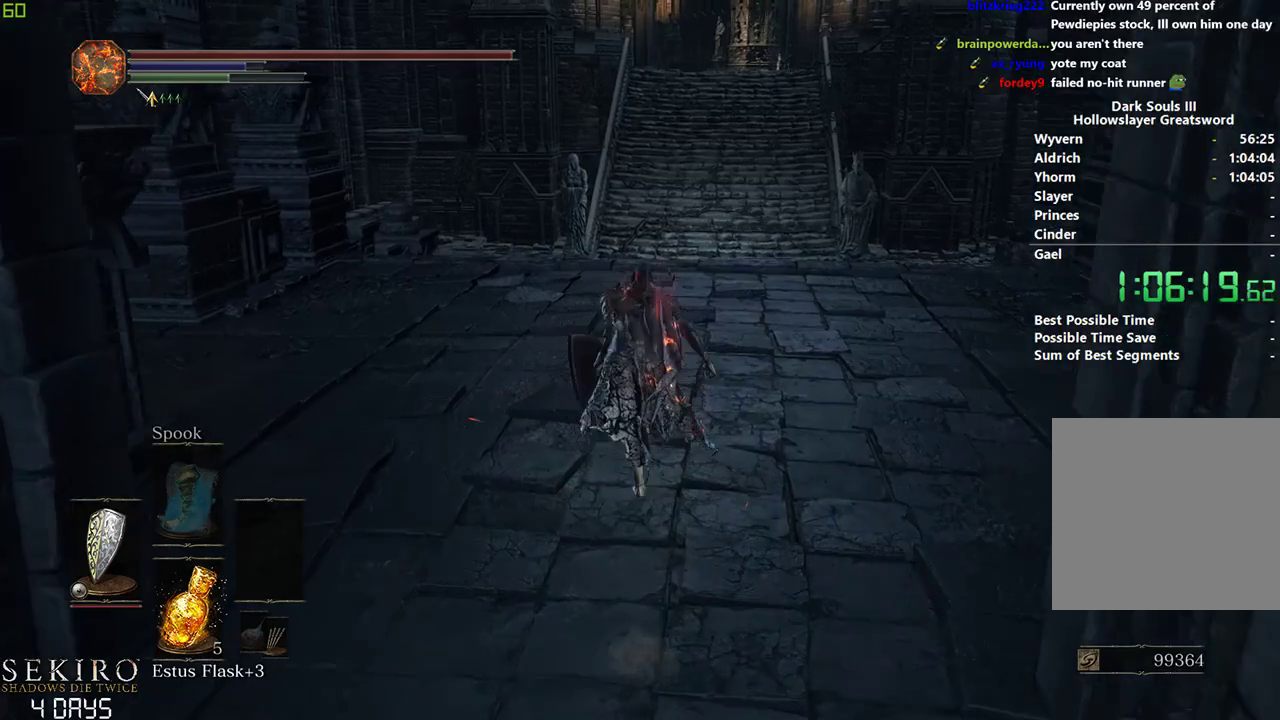
{"buttons": ["B"], "left_stick": "center", "right_stick": "center", "events": []}
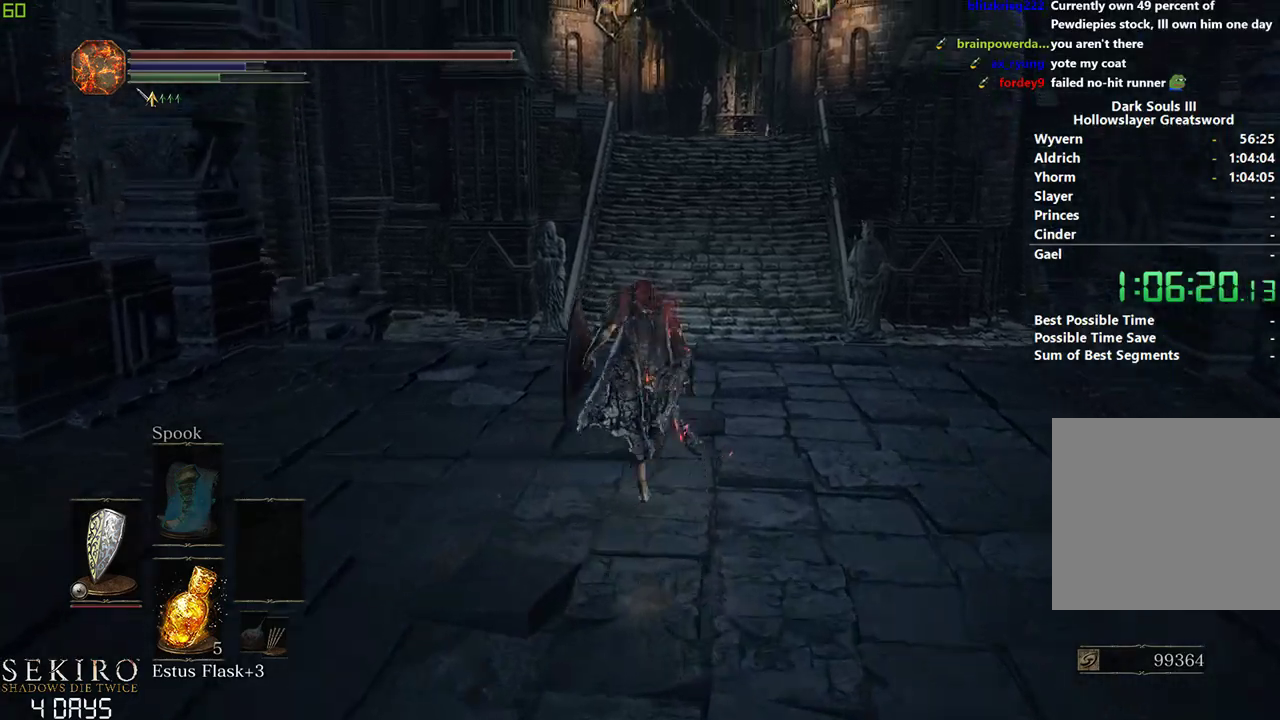
{"buttons": ["B"], "left_stick": "center", "right_stick": "center", "events": []}
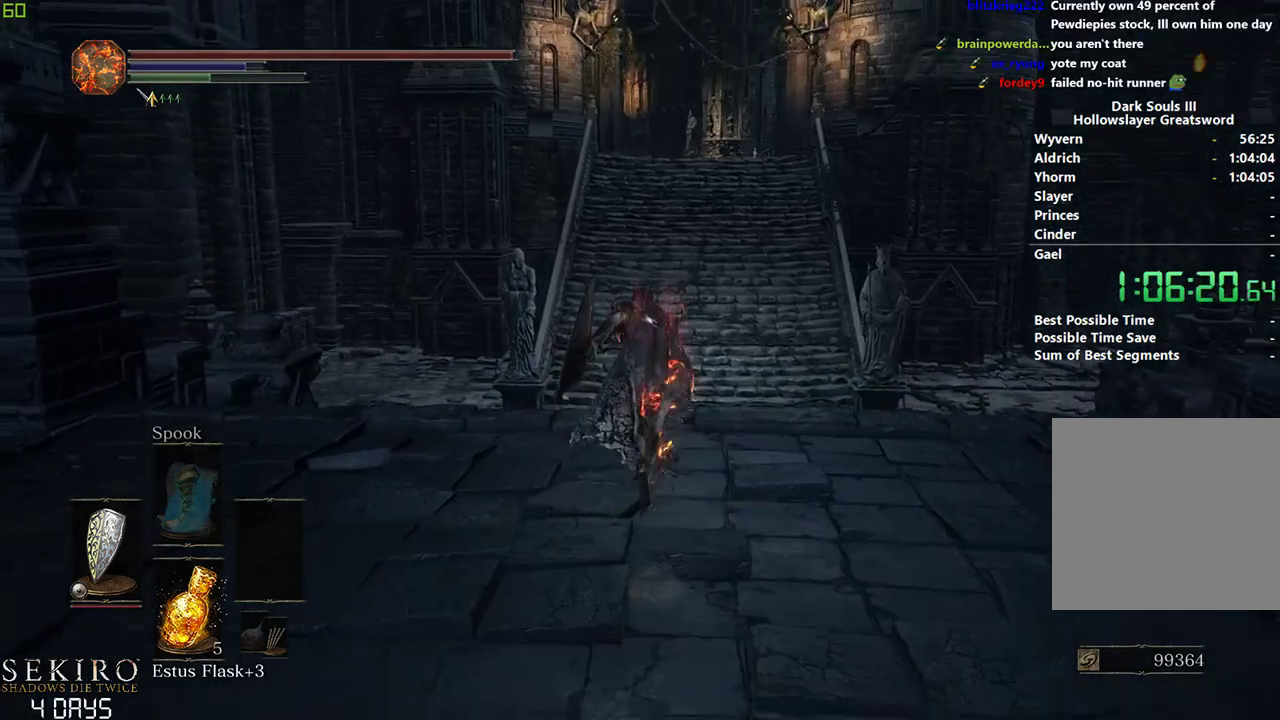
{"buttons": ["B"], "left_stick": "center", "right_stick": "center", "events": []}
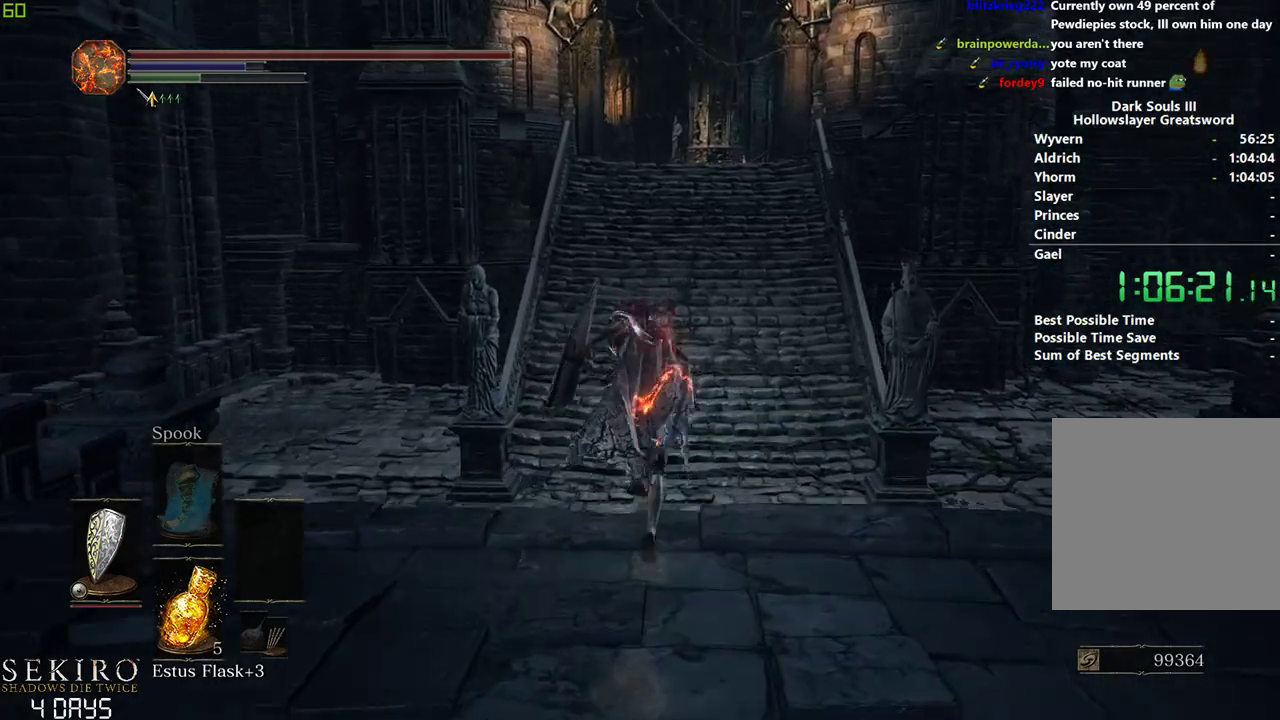
{"buttons": ["B"], "left_stick": "center", "right_stick": "center", "events": []}
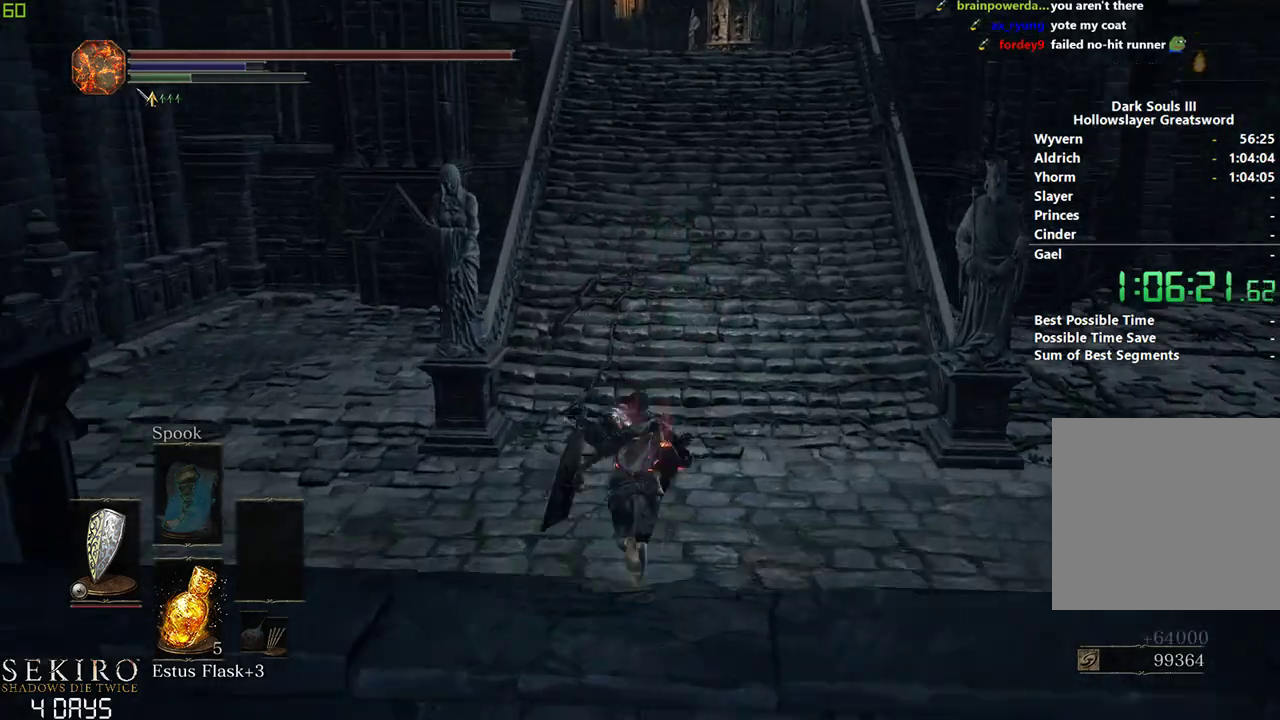
{"buttons": ["B"], "left_stick": "center", "right_stick": "center", "events": []}